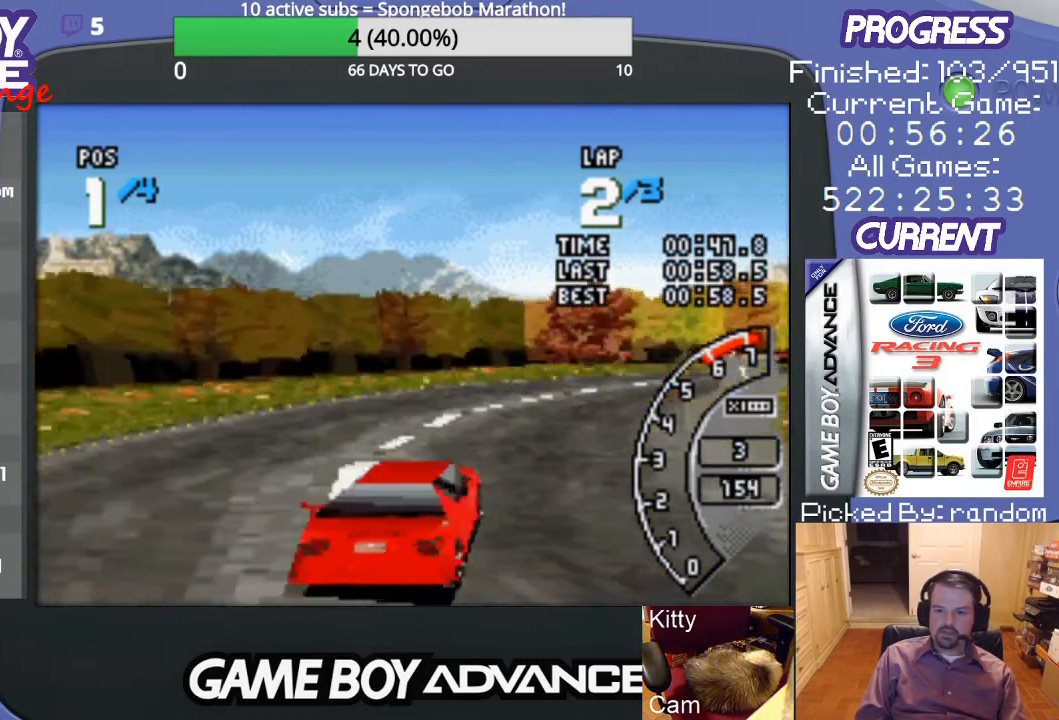
Gameplay with a controller (Nintendo layout); each line is a JSON object with the inputs held at the frame after it. "events" lists button and stick changes between this image and that frame as [ms after this image, input, new state], when the widget could be followed in between. Not read: L3 R3.
{"buttons": ["A", "DPAD_RIGHT"], "events": [[67, "A", "up"], [167, "A", "down"], [233, "A", "up"], [500, "A", "down"]]}
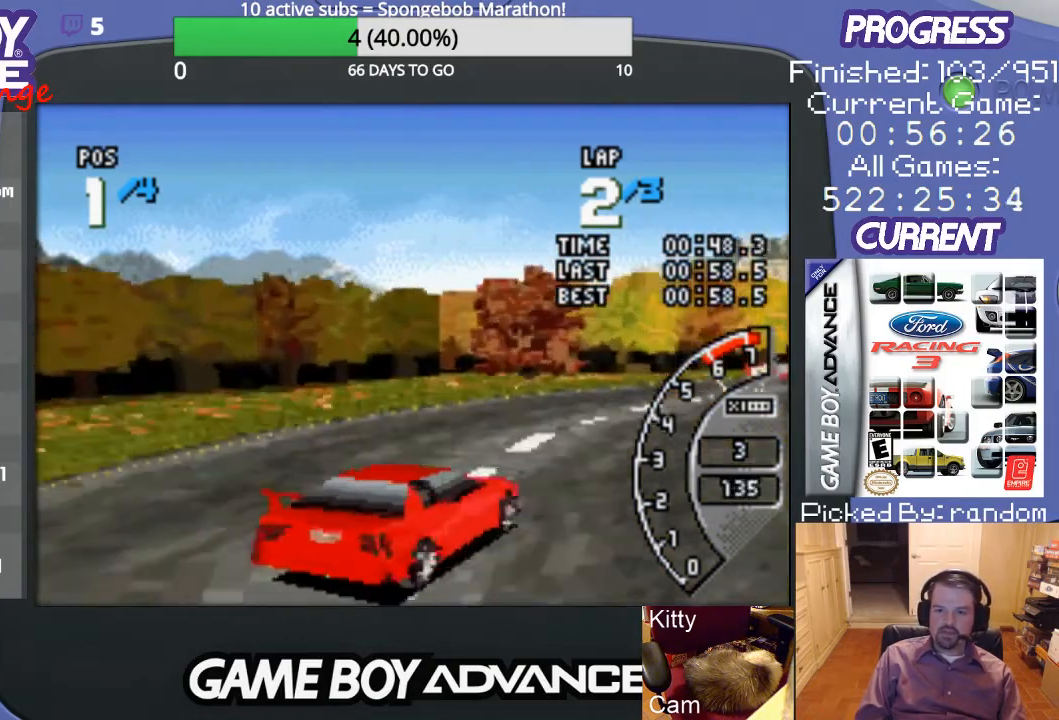
{"buttons": ["A"], "events": [[33, "DPAD_RIGHT", "up"], [100, "A", "up"], [167, "A", "down"], [267, "A", "up"], [267, "DPAD_RIGHT", "down"], [333, "A", "down"], [400, "DPAD_RIGHT", "up"], [433, "A", "up"], [500, "A", "down"]]}
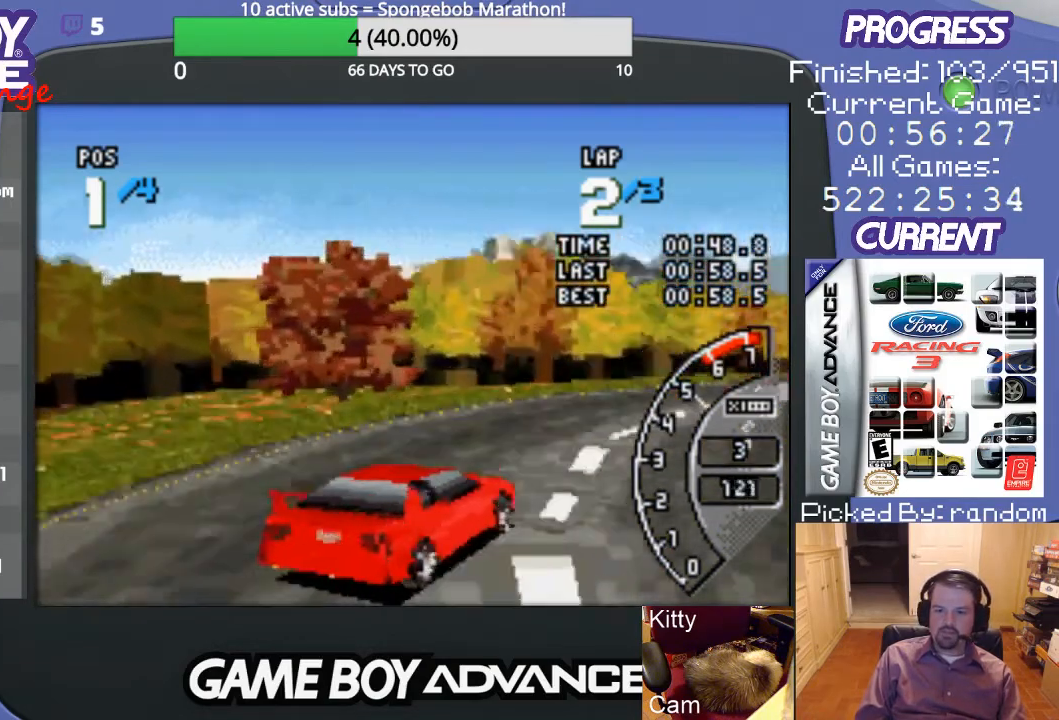
{"buttons": ["A"], "events": [[167, "A", "up"], [167, "DPAD_RIGHT", "down"], [233, "A", "down"], [300, "A", "up"], [367, "A", "down"], [467, "DPAD_RIGHT", "up"]]}
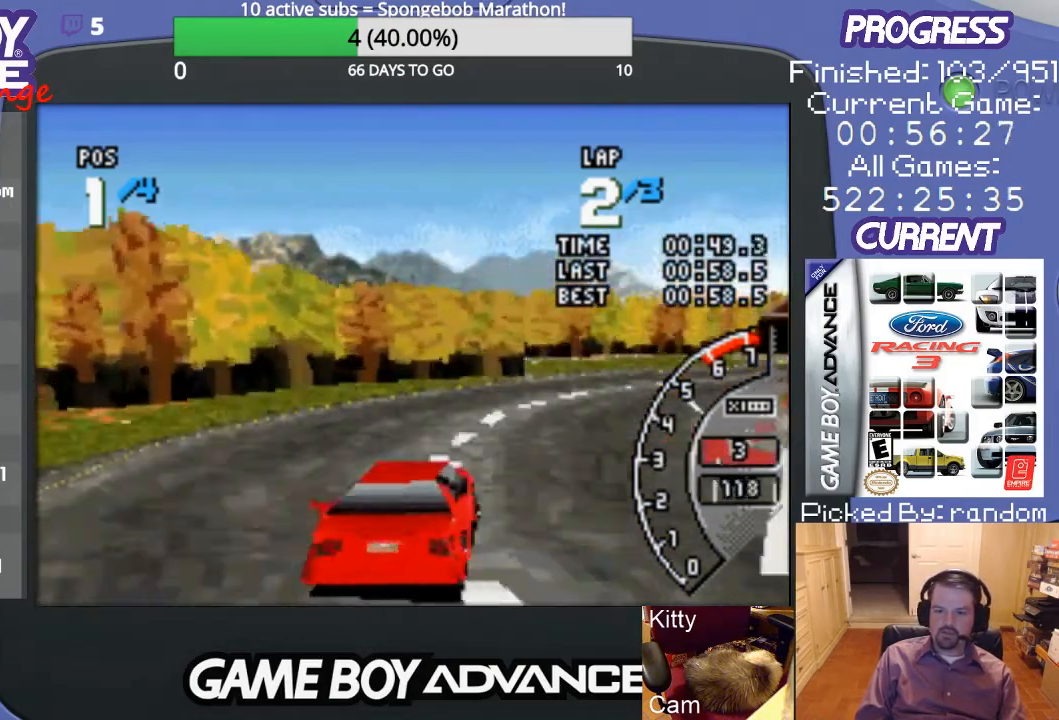
{"buttons": ["A", "DPAD_RIGHT"], "events": [[133, "DPAD_RIGHT", "down"], [167, "DPAD_RIGHT", "up"], [267, "DPAD_RIGHT", "down"]]}
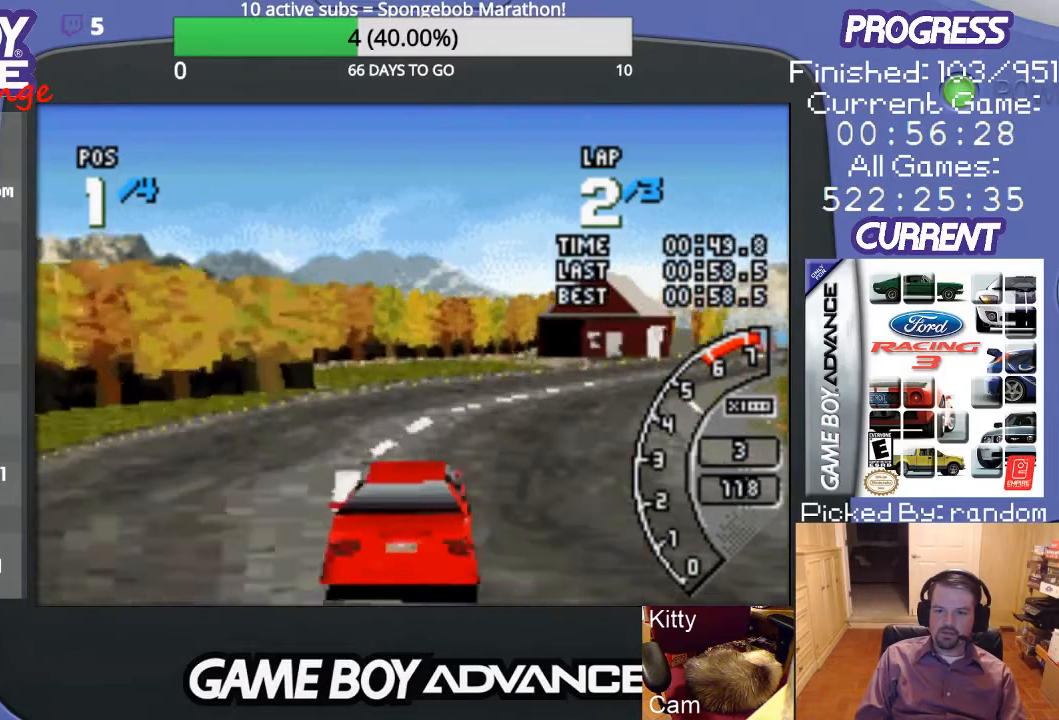
{"buttons": ["A", "DPAD_RIGHT"], "events": [[100, "DPAD_RIGHT", "up"], [300, "DPAD_RIGHT", "down"]]}
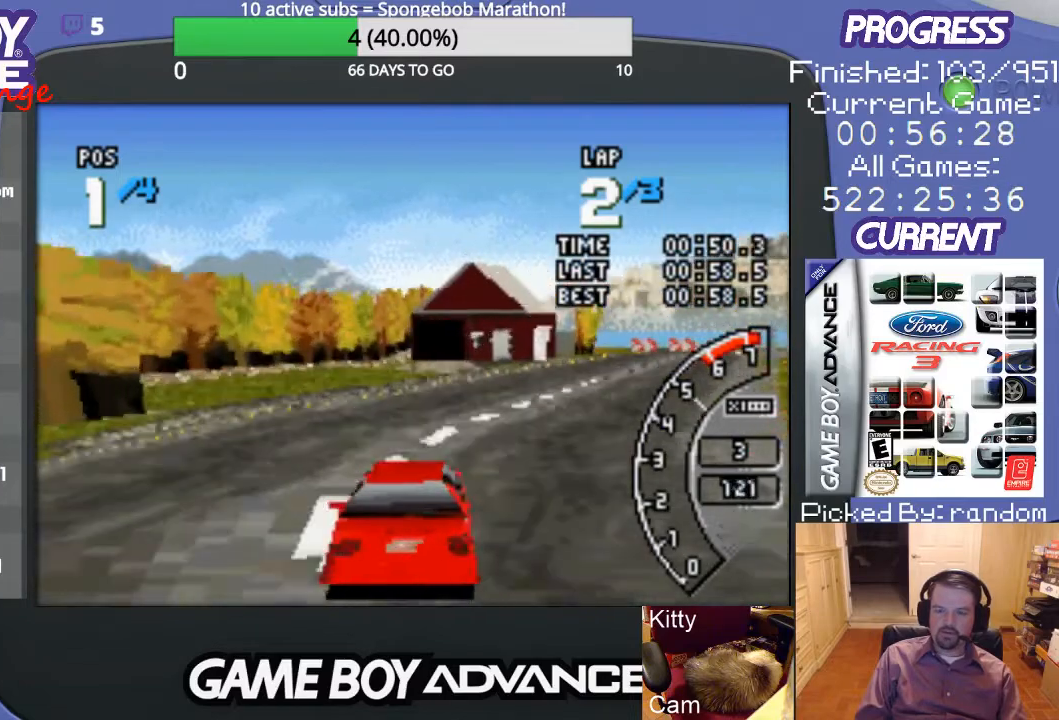
{"buttons": ["A"], "events": [[67, "DPAD_RIGHT", "up"], [300, "DPAD_RIGHT", "down"], [433, "DPAD_RIGHT", "up"]]}
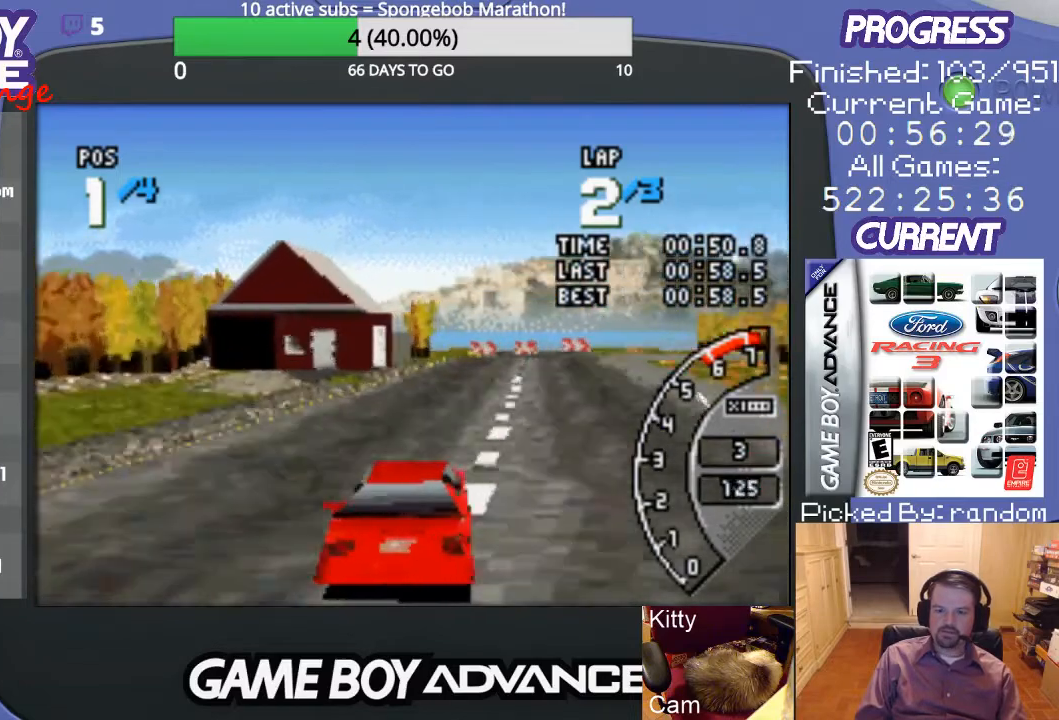
{"buttons": ["A"], "events": []}
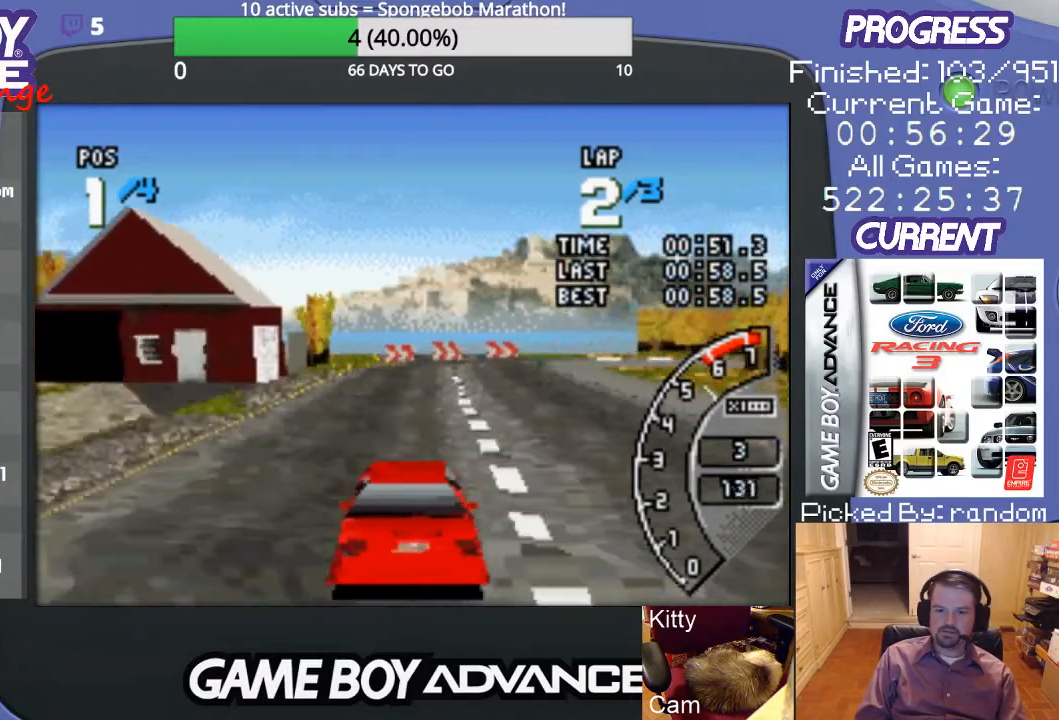
{"buttons": ["A"], "events": [[300, "DPAD_RIGHT", "down"], [467, "DPAD_RIGHT", "up"]]}
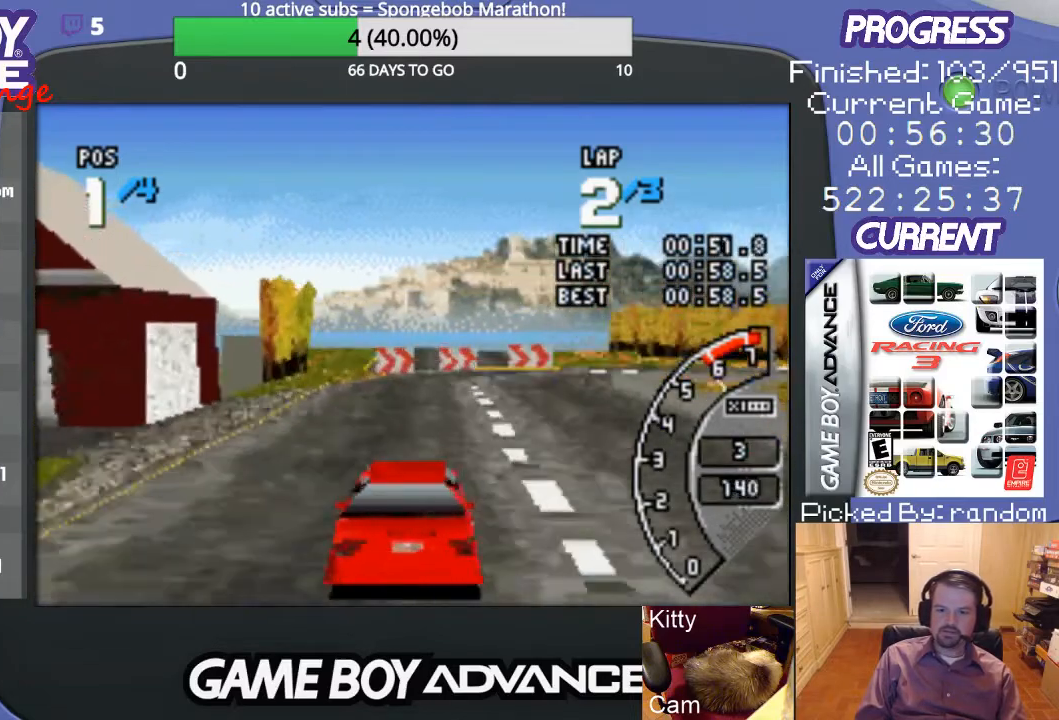
{"buttons": ["DPAD_RIGHT"], "events": [[100, "DPAD_RIGHT", "down"], [200, "A", "up"], [300, "B", "down"], [433, "B", "up"]]}
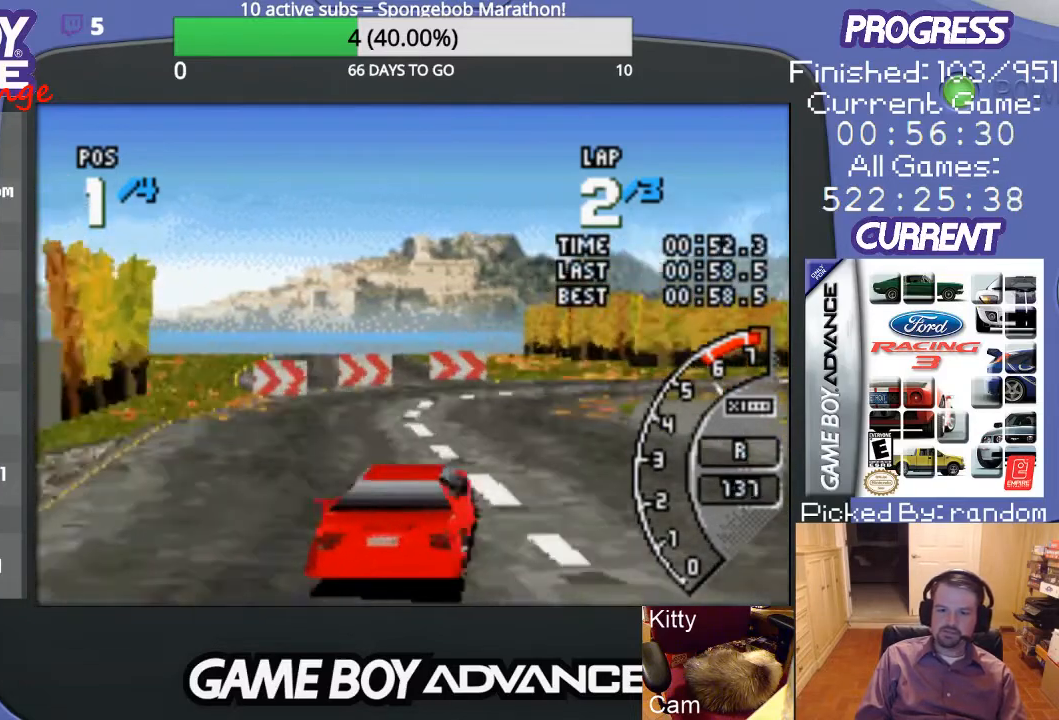
{"buttons": ["A"], "events": [[367, "A", "down"], [433, "DPAD_RIGHT", "up"]]}
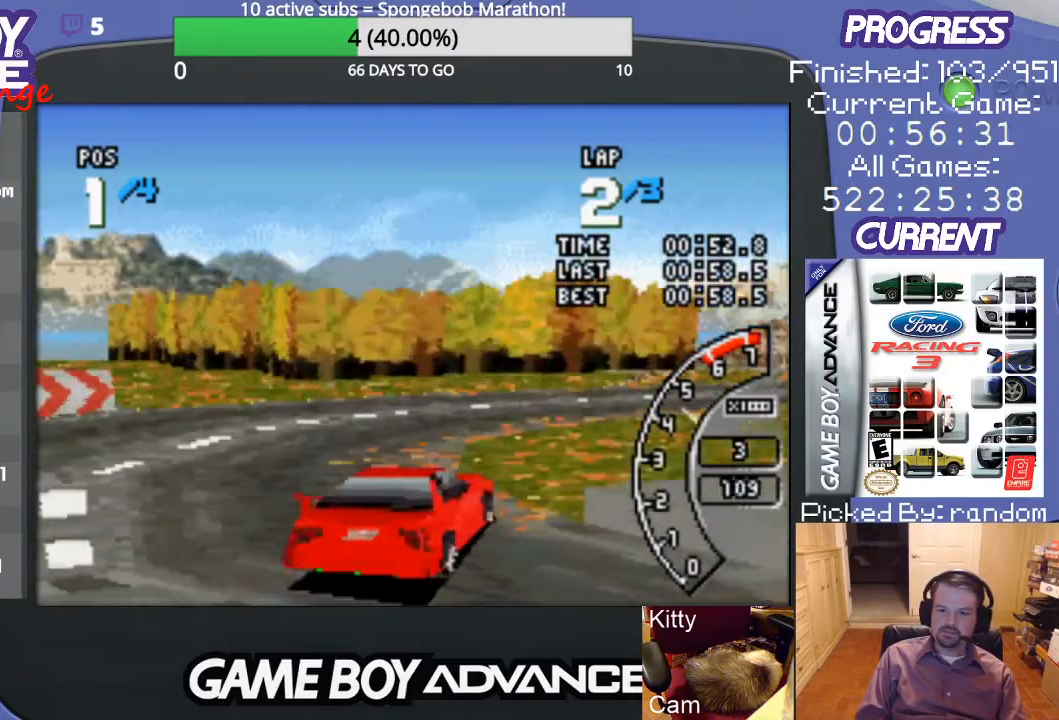
{"buttons": ["A", "DPAD_RIGHT"], "events": [[400, "DPAD_RIGHT", "down"]]}
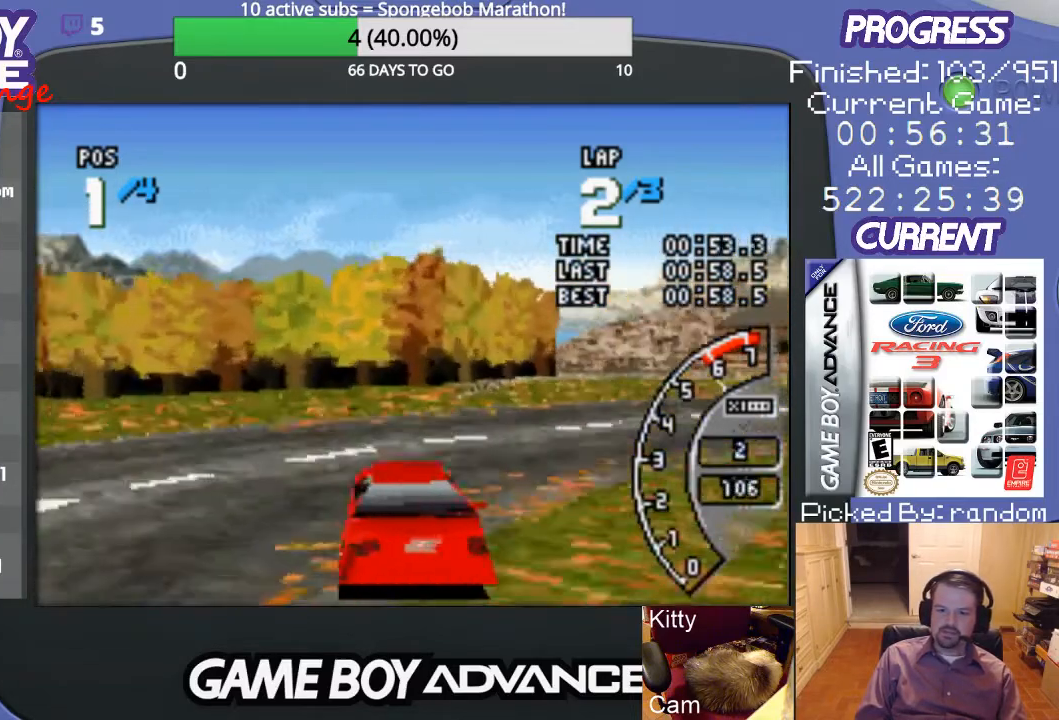
{"buttons": ["DPAD_RIGHT"], "events": [[200, "A", "up"]]}
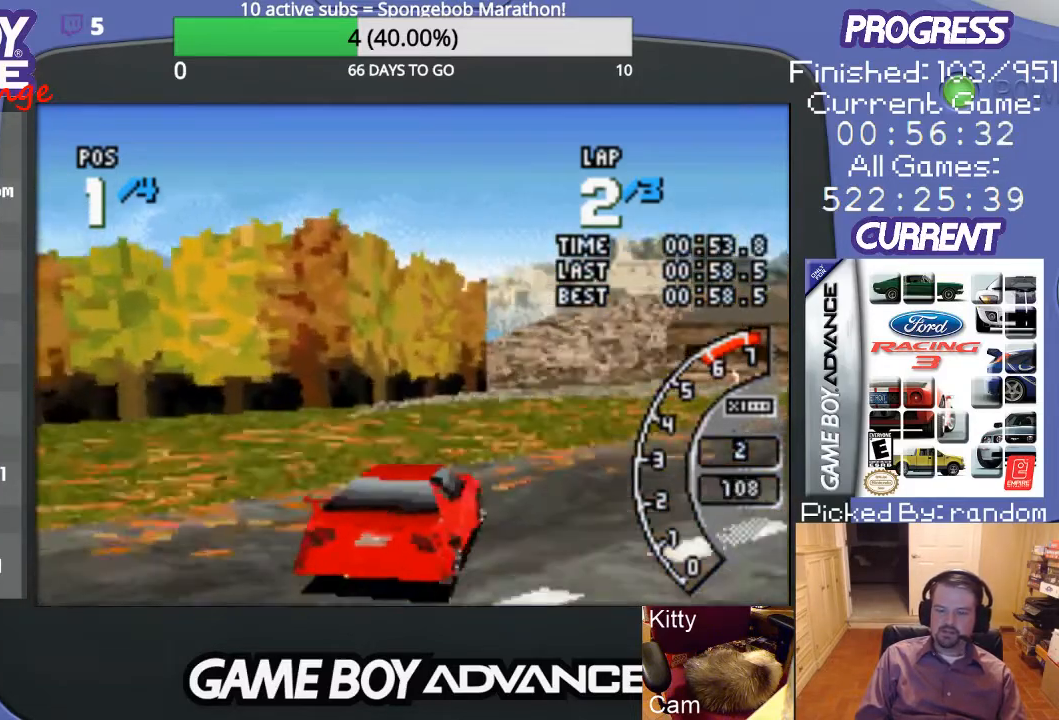
{"buttons": ["A", "DPAD_RIGHT"], "events": [[167, "A", "down"]]}
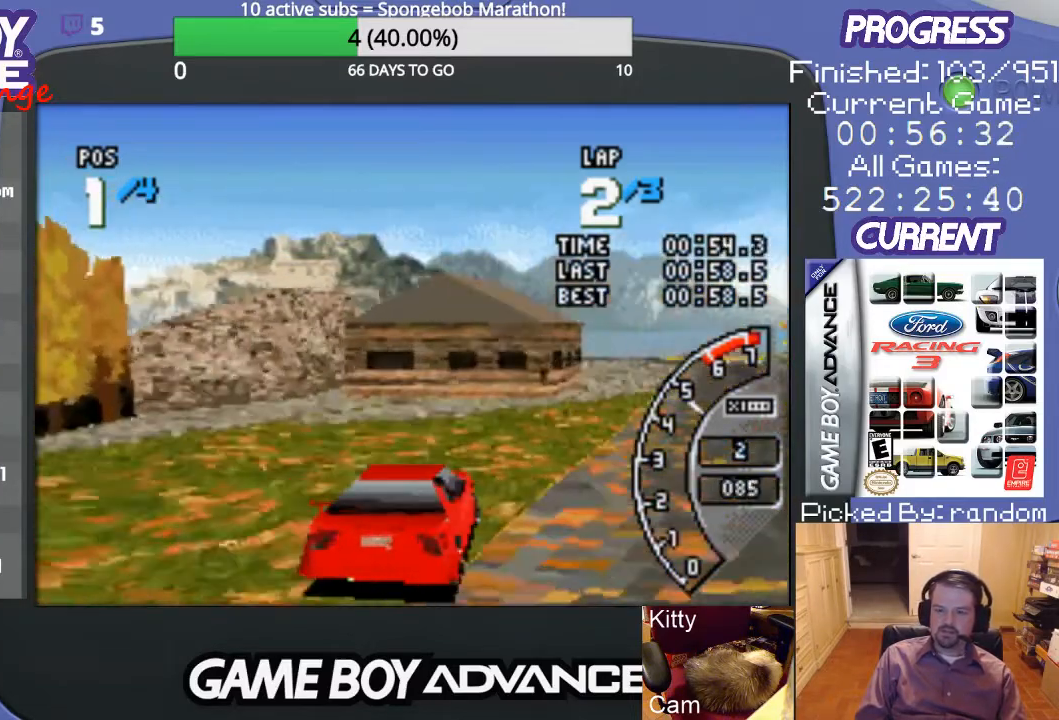
{"buttons": ["A", "DPAD_LEFT"], "events": [[100, "DPAD_RIGHT", "up"], [467, "DPAD_LEFT", "down"]]}
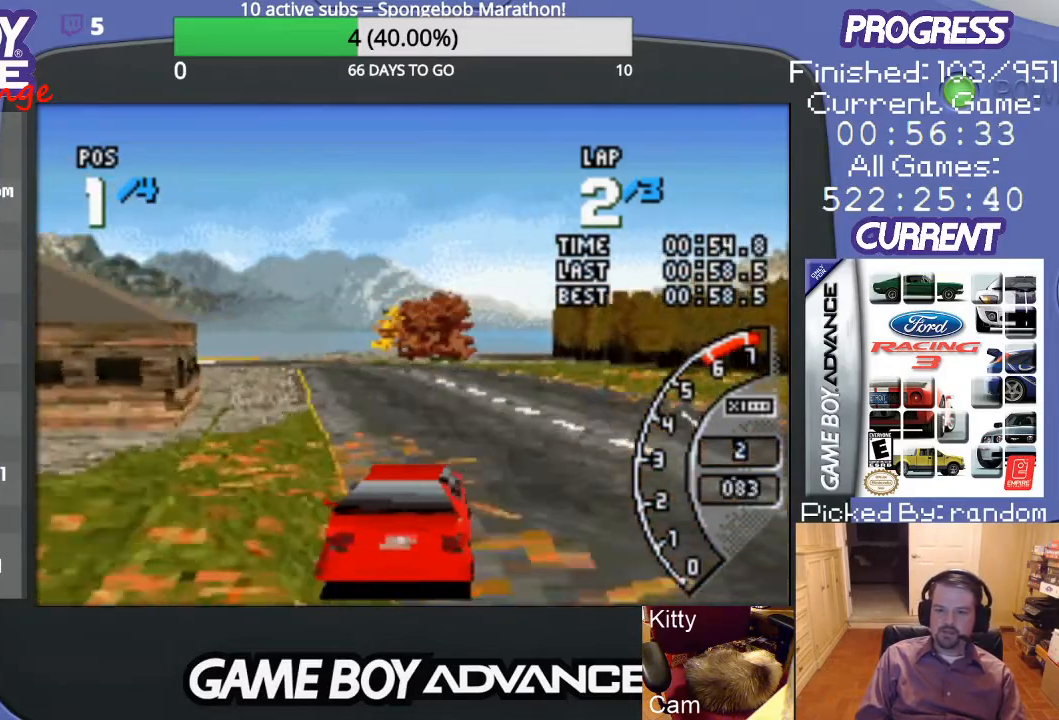
{"buttons": ["A", "DPAD_RIGHT"], "events": [[267, "DPAD_LEFT", "up"], [500, "DPAD_RIGHT", "down"]]}
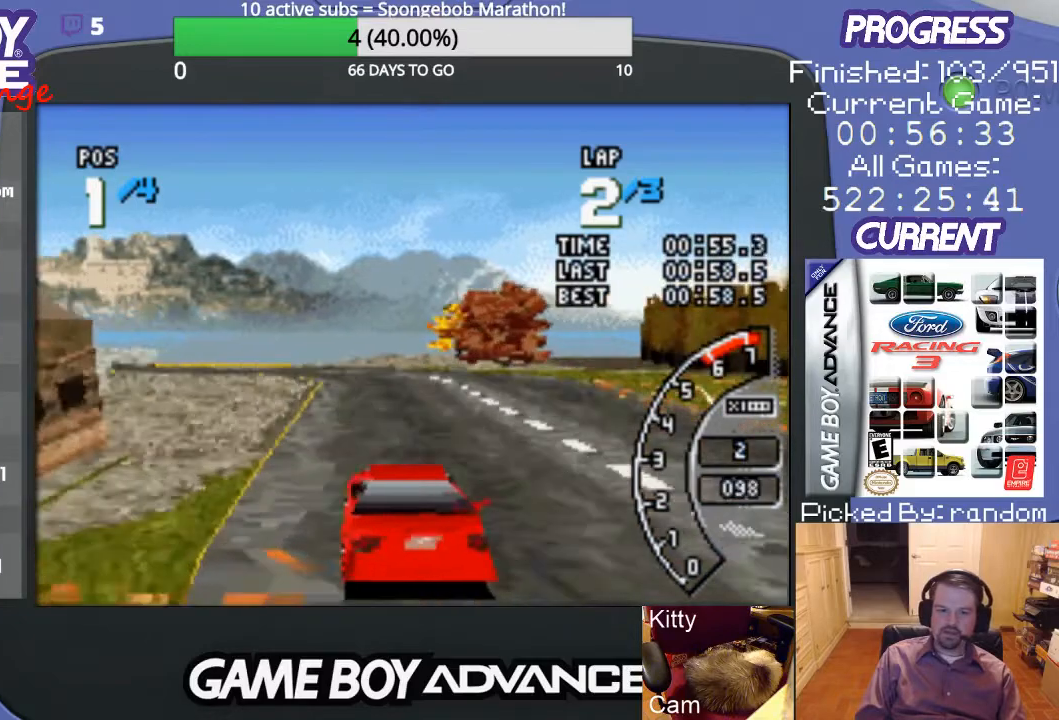
{"buttons": ["A", "DPAD_LEFT"], "events": [[133, "DPAD_RIGHT", "up"], [467, "DPAD_LEFT", "down"]]}
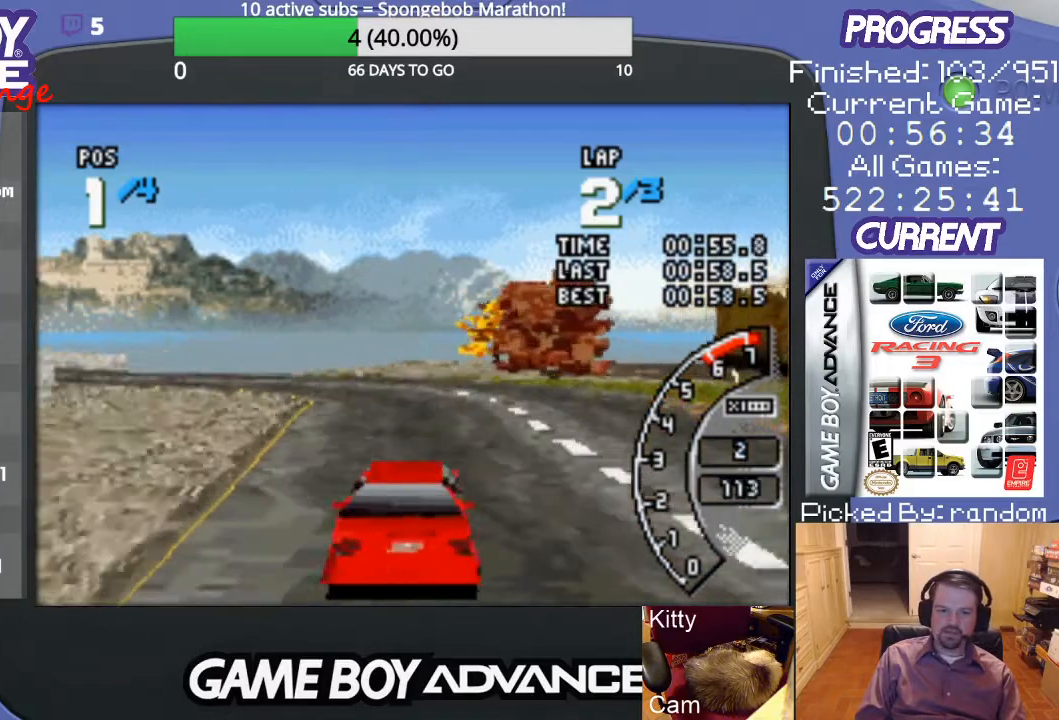
{"buttons": ["DPAD_LEFT"], "events": [[100, "A", "up"], [333, "B", "down"], [500, "B", "up"]]}
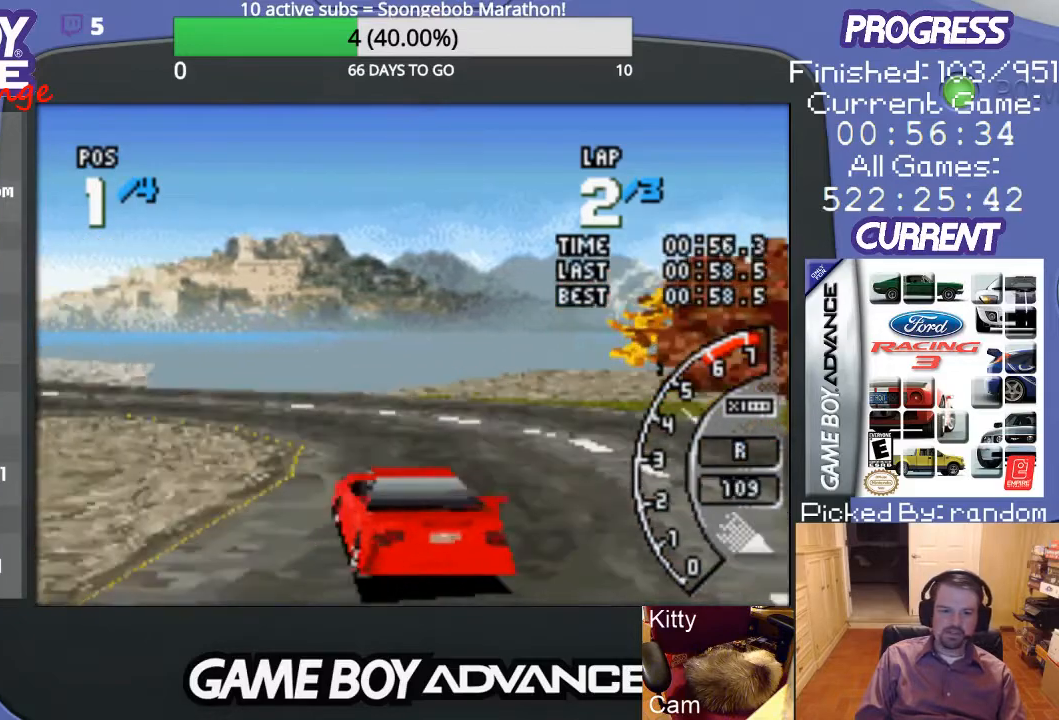
{"buttons": ["A", "DPAD_LEFT"], "events": [[200, "A", "down"], [333, "A", "up"], [400, "A", "down"]]}
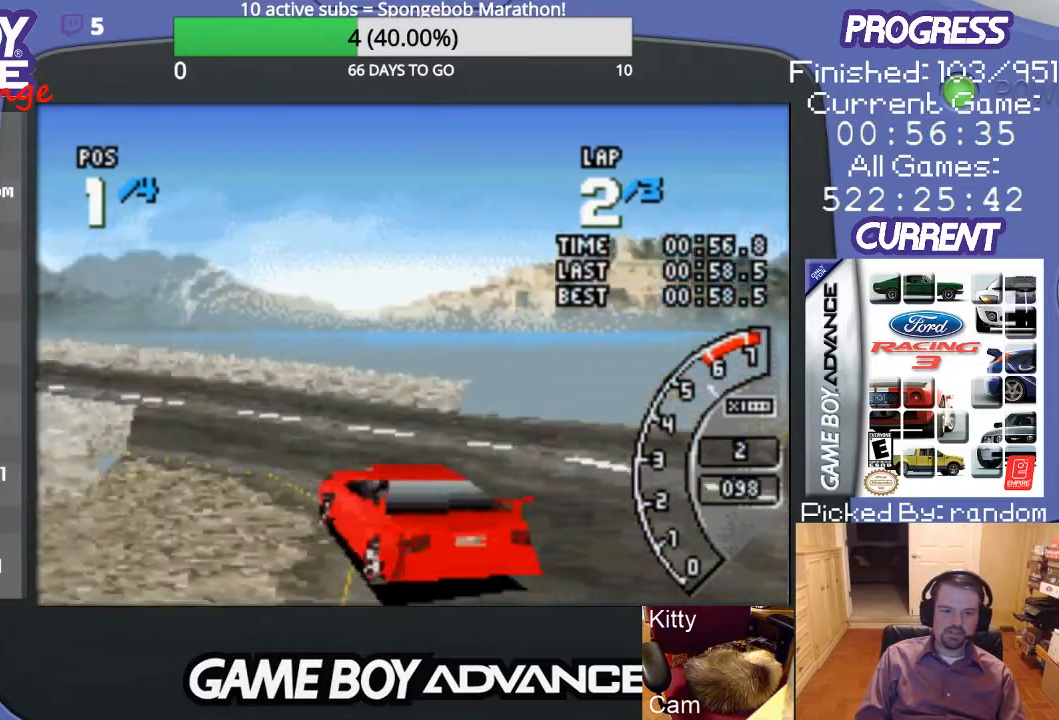
{"buttons": ["A"], "events": [[100, "DPAD_LEFT", "up"]]}
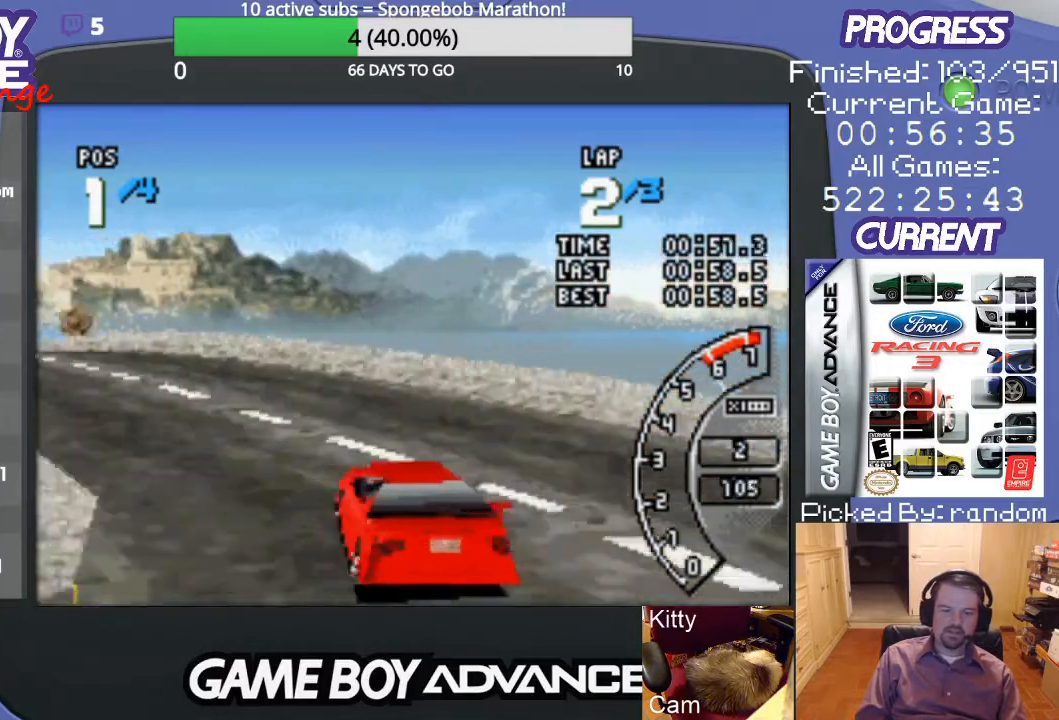
{"buttons": ["A", "DPAD_LEFT"], "events": [[67, "DPAD_LEFT", "down"]]}
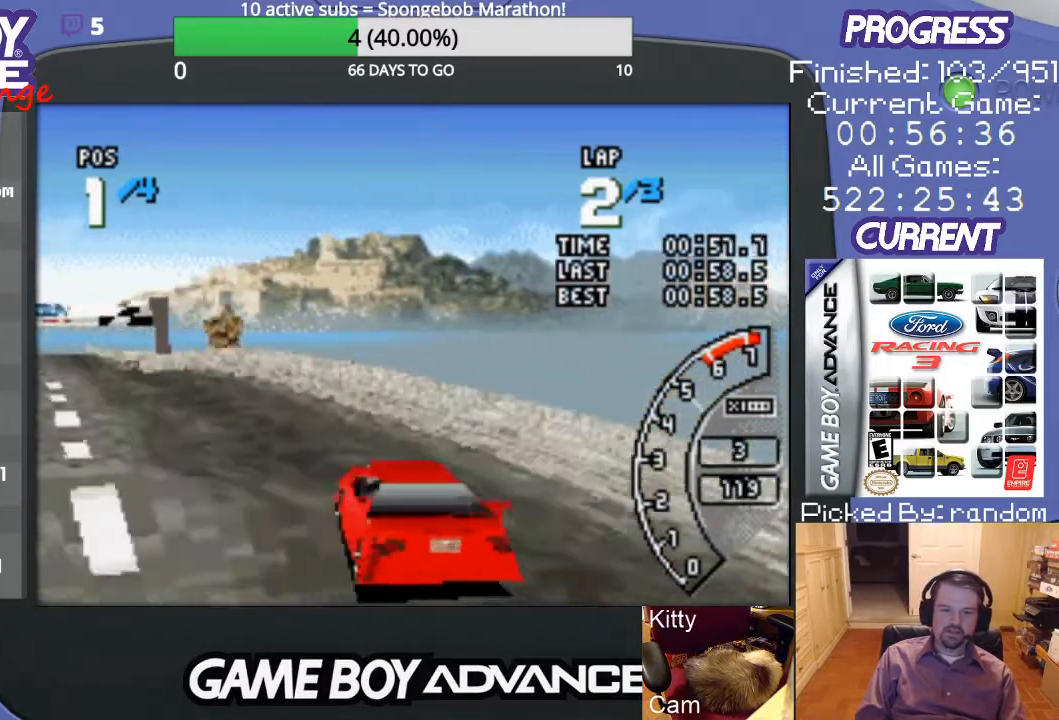
{"buttons": ["A"], "events": [[233, "DPAD_LEFT", "up"]]}
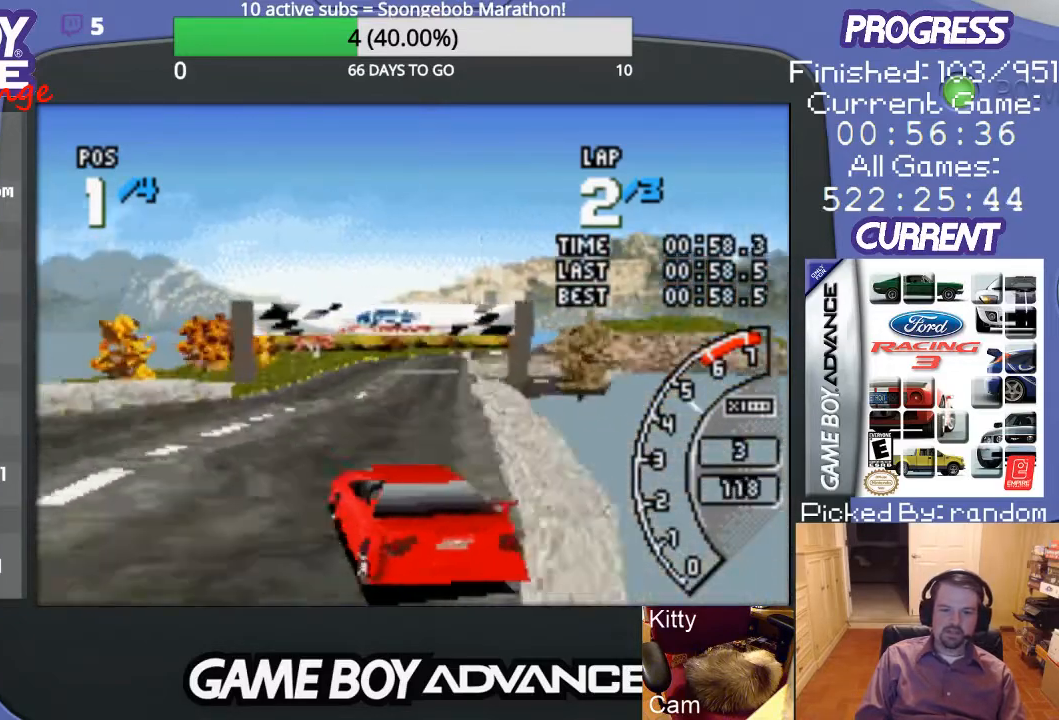
{"buttons": ["A"], "events": [[33, "DPAD_RIGHT", "down"], [367, "DPAD_RIGHT", "up"]]}
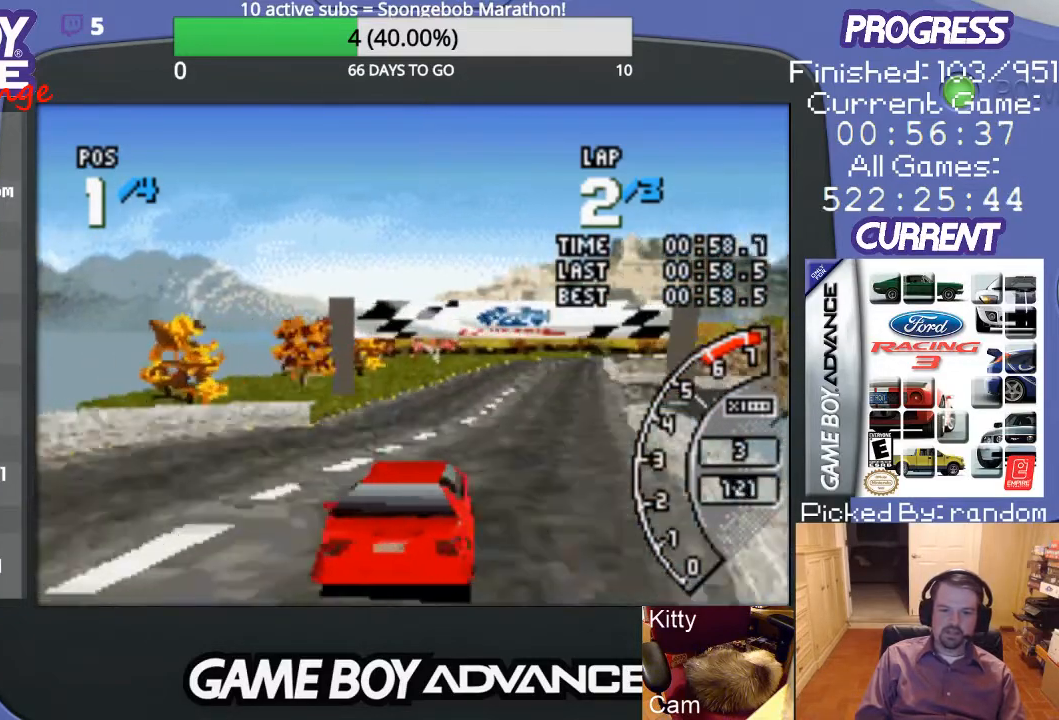
{"buttons": ["A"], "events": []}
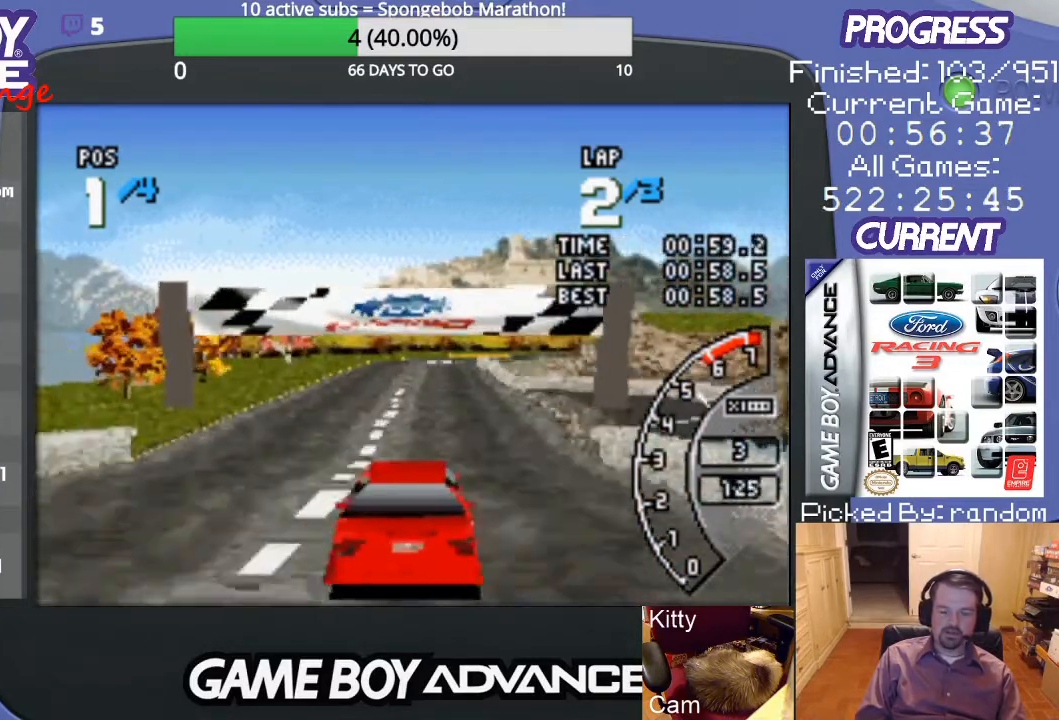
{"buttons": ["A"], "events": []}
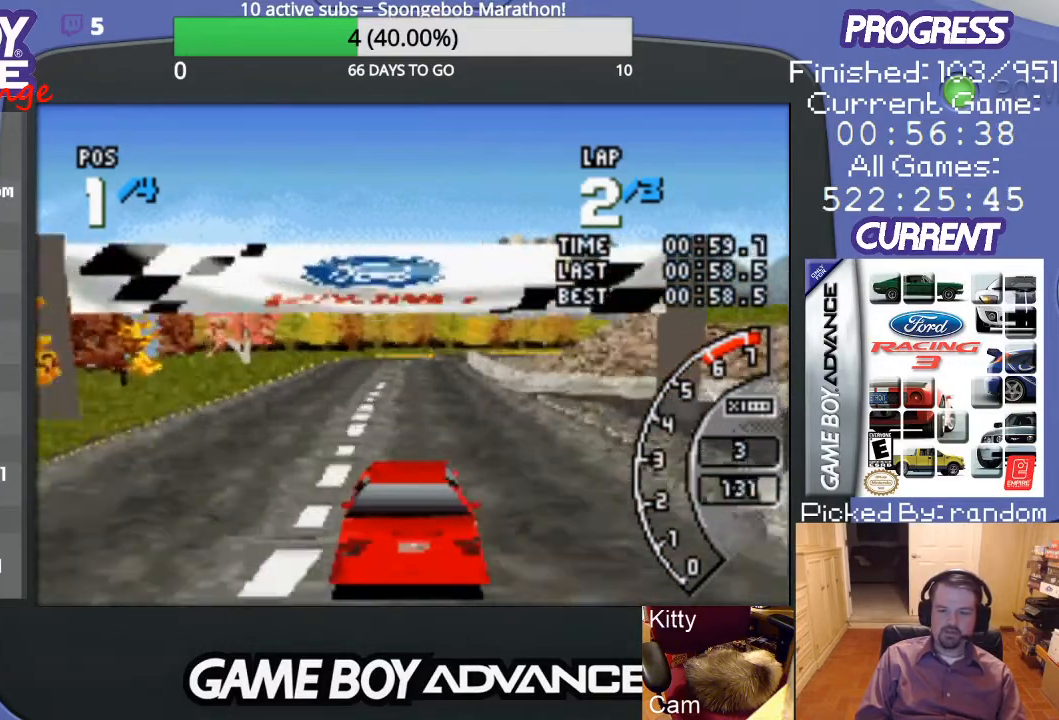
{"buttons": ["A"], "events": []}
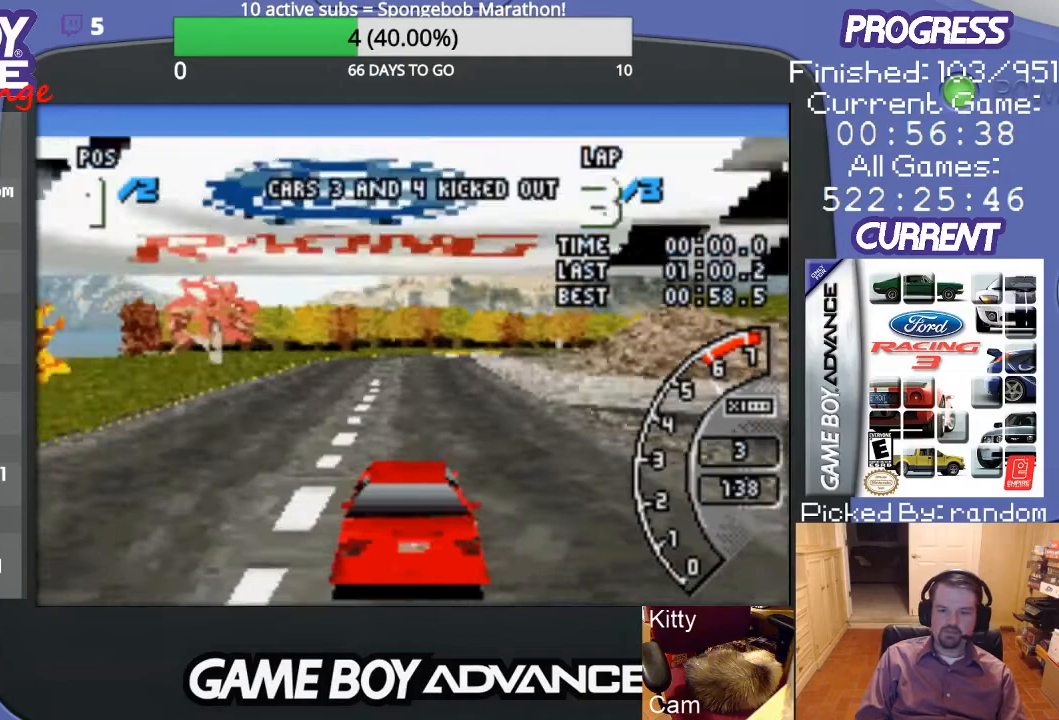
{"buttons": ["A"], "events": []}
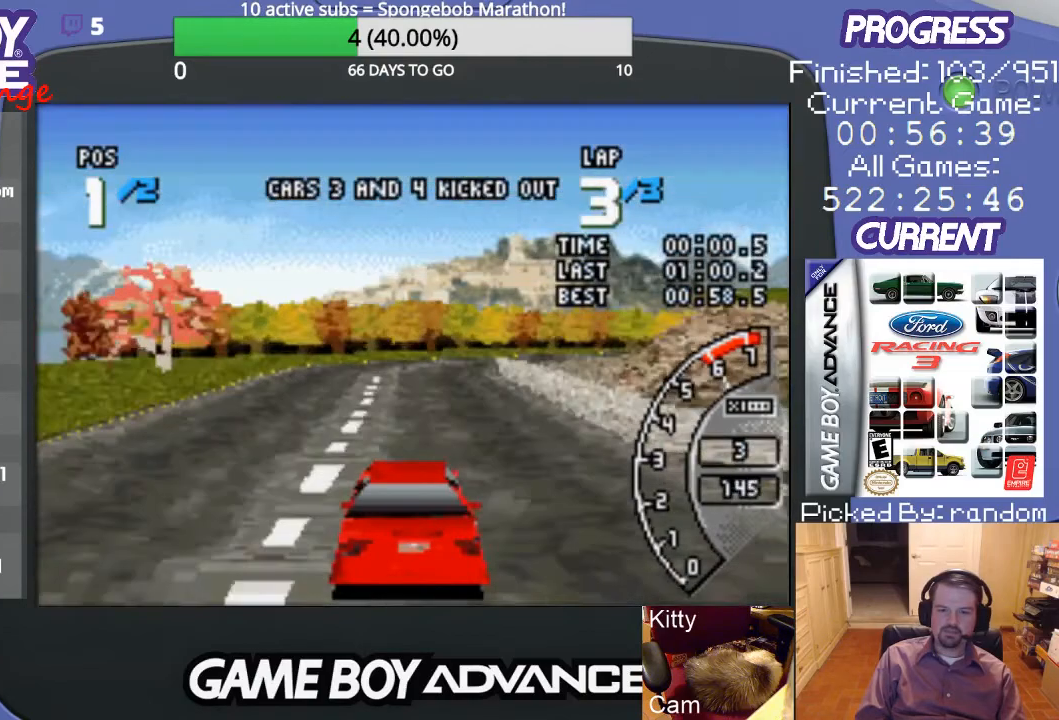
{"buttons": ["A", "DPAD_RIGHT"], "events": [[500, "DPAD_RIGHT", "down"]]}
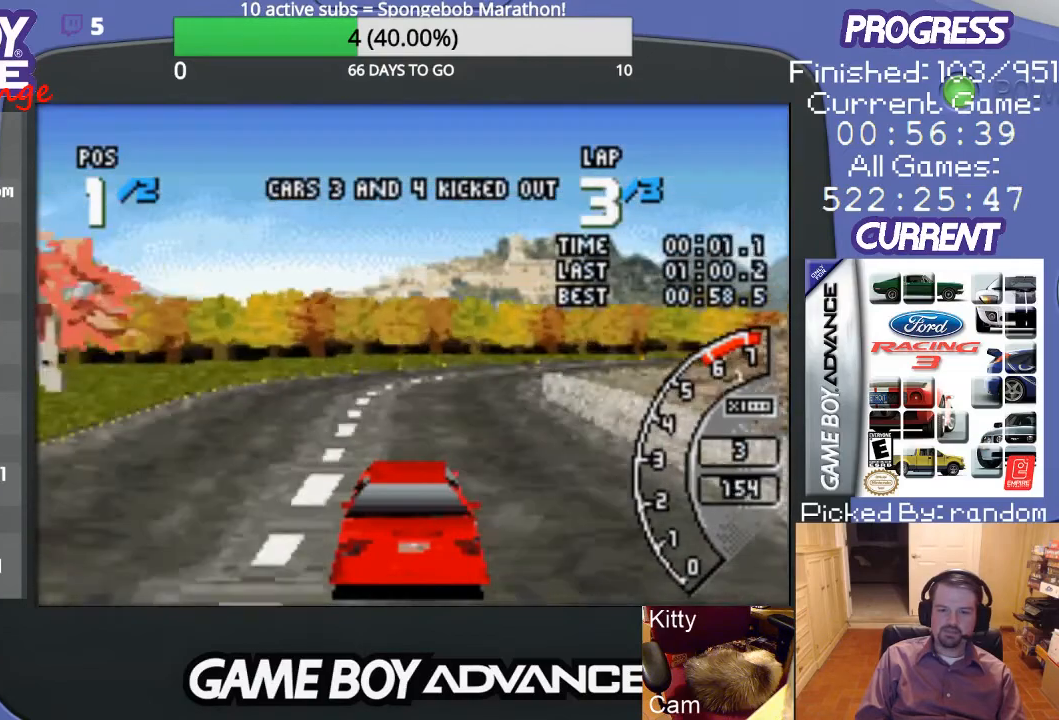
{"buttons": ["DPAD_RIGHT"], "events": [[133, "DPAD_RIGHT", "up"], [267, "DPAD_RIGHT", "down"], [400, "A", "up"]]}
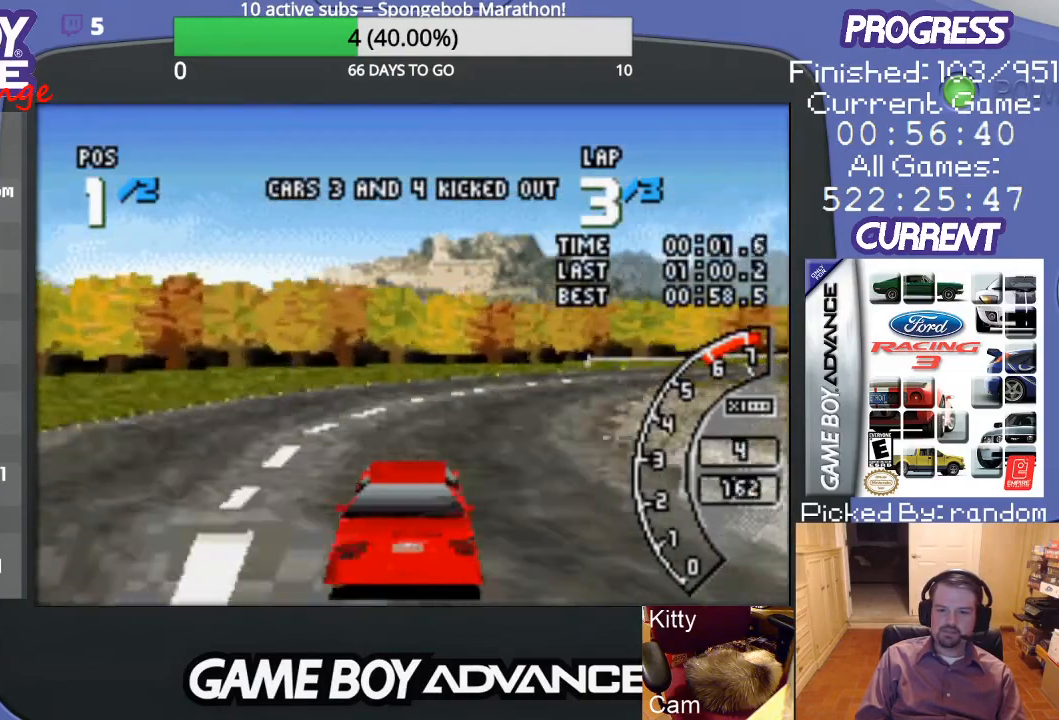
{"buttons": ["DPAD_RIGHT"], "events": [[67, "B", "down"], [167, "B", "up"]]}
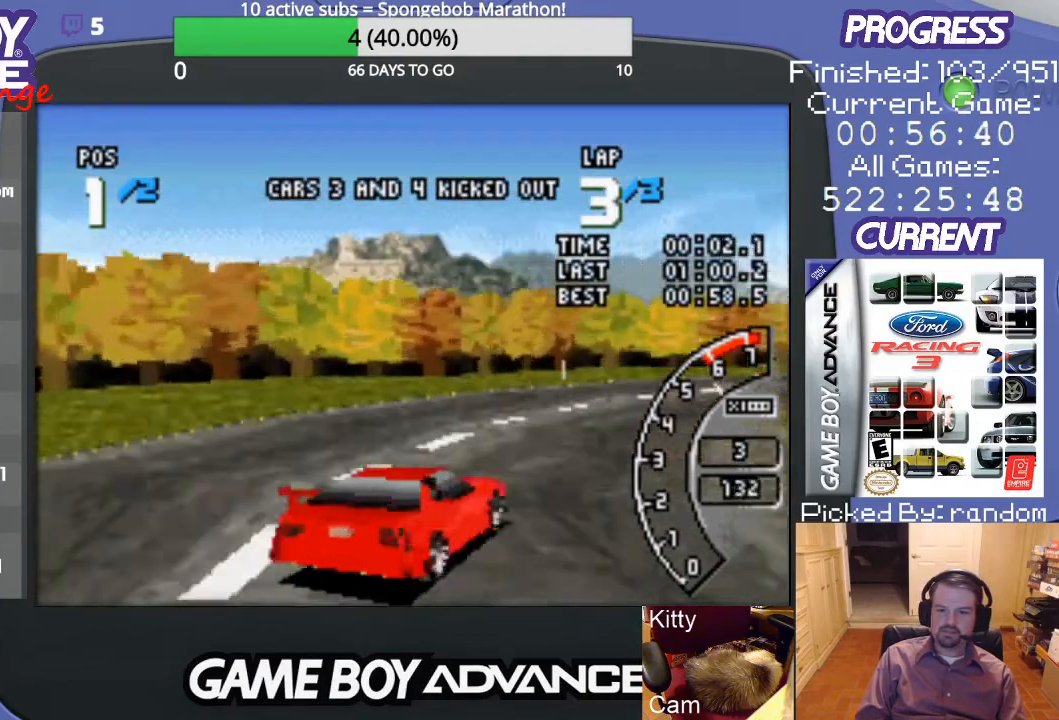
{"buttons": ["A"], "events": [[33, "A", "down"], [167, "A", "up"], [233, "A", "down"], [267, "DPAD_RIGHT", "up"], [400, "DPAD_RIGHT", "down"], [500, "DPAD_RIGHT", "up"]]}
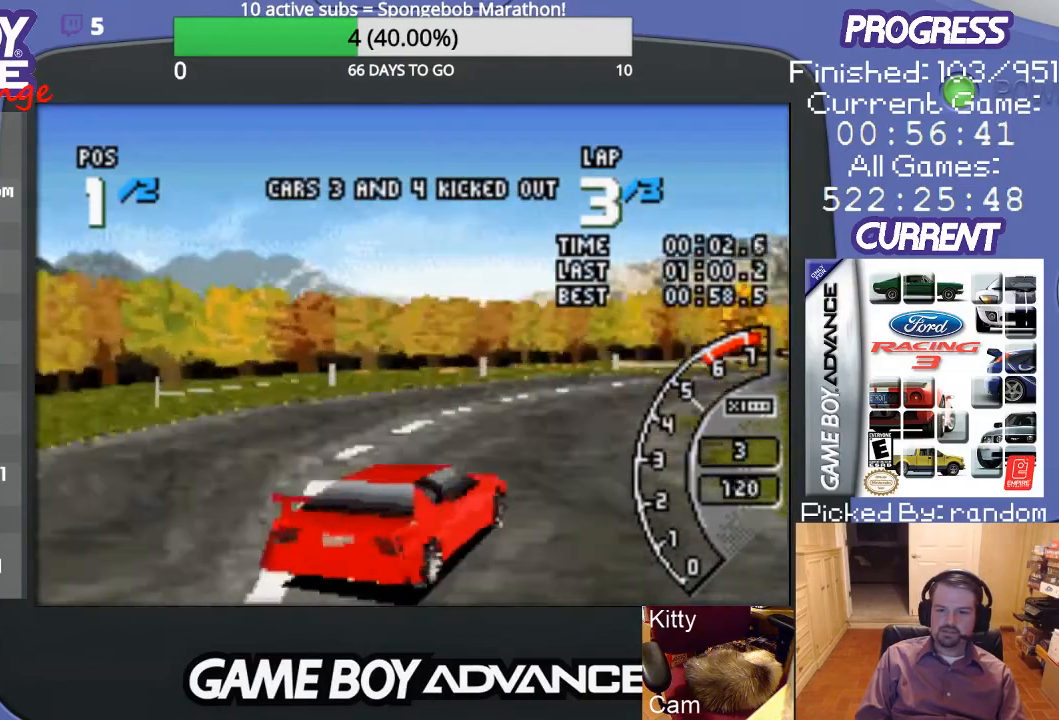
{"buttons": ["A"], "events": [[67, "DPAD_RIGHT", "down"], [200, "DPAD_RIGHT", "up"]]}